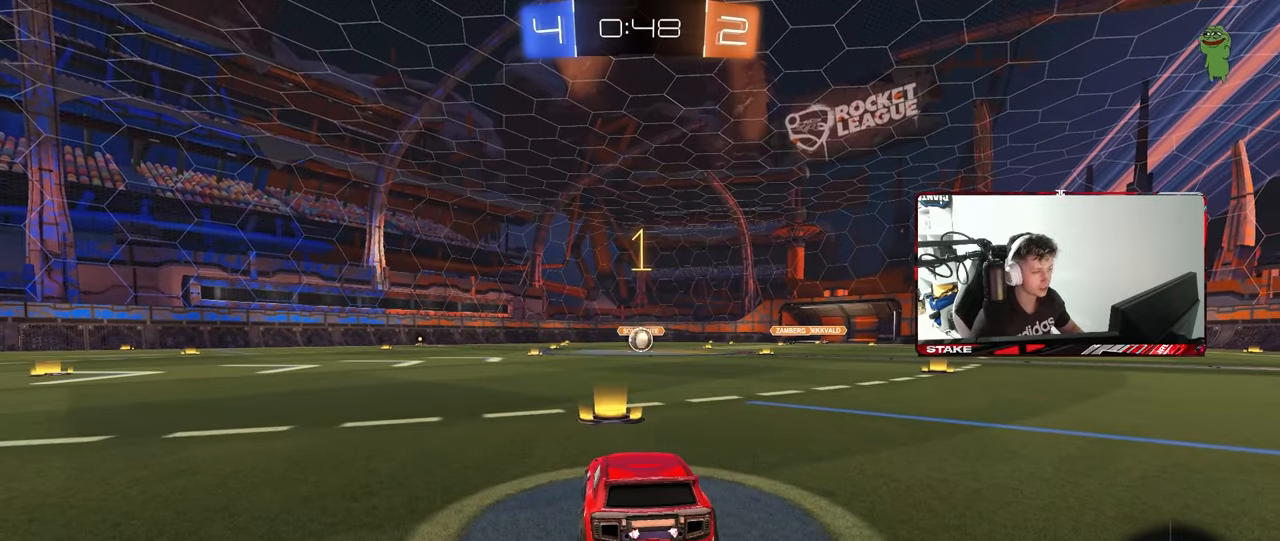
Gameplay with keyboard and mouse; each line is a JSON object with the keys and mouse buttons held at the frame after it. "events" lists presses ("down") and releases ("up") of "1", "2", "3", "4", "5", "a", "alt", "c", "caps_lock", "ctrl", "d", "e", "f", "g", "q", "r", "s", "shift", "space", "t", "tab", "v", "w", "x", "z", "mouse_left", "mouse_wheel" and "mouse_right" between this image and that frame as [ms after this image, input, new state], when the widget could be followed in between. "mouse_left", "mouse_wheel", "mouse_right" = the "left", "wheel", "right" buttons of the "mouse" list. No other keys are recorded. "wheel" means that the mouse wheel is clicked or scrolled. "mouse_move" is the direction in which the mouse moves at that frame (one of eight, or "still"), when it could be read.
{"keys": ["w"], "mouse": ["left"], "mouse_move": "still", "events": []}
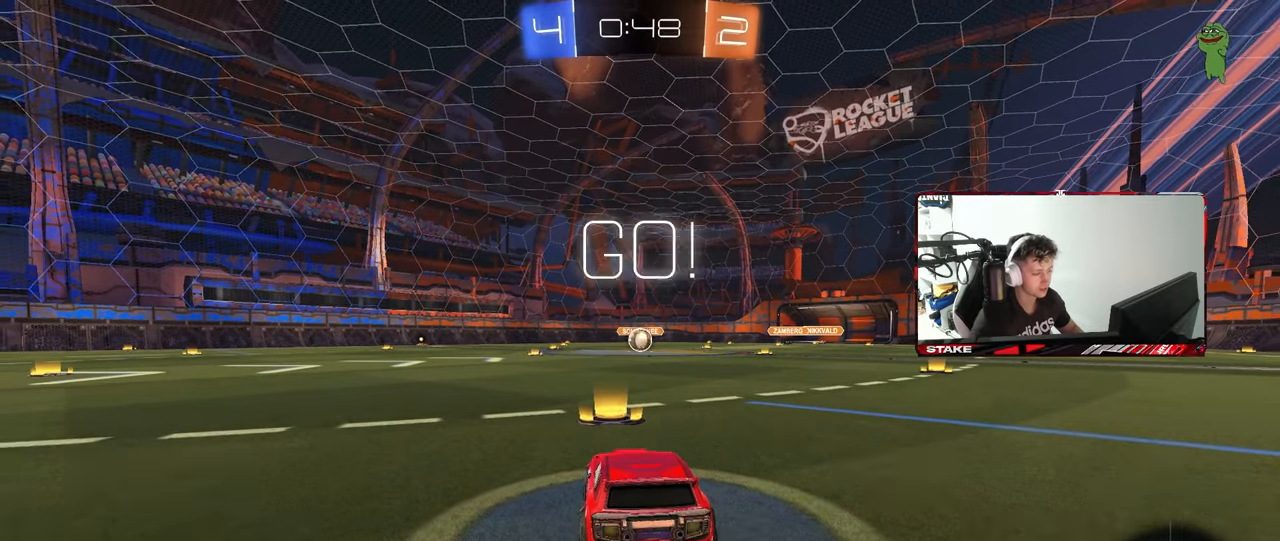
{"keys": ["a", "s", "shift"], "mouse": ["left", "right"], "mouse_move": "left", "events": [[183, "d", "down"], [283, "mouse_right", "down"], [333, "d", "up"], [367, "a", "down"], [367, "mouse_right", "up"], [367, "shift", "down"], [417, "mouse_right", "down"], [417, "w", "up"], [467, "s", "down"]]}
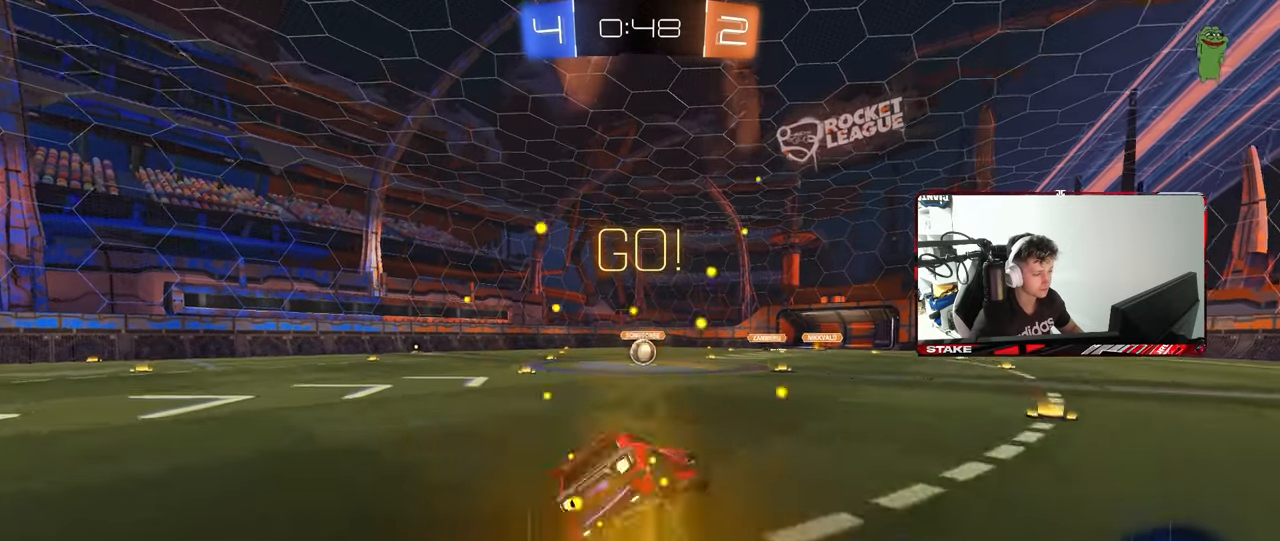
{"keys": ["a", "s", "shift"], "mouse": ["left"], "mouse_move": "still", "events": [[17, "mouse_right", "up"], [383, "s", "up"], [483, "s", "down"]]}
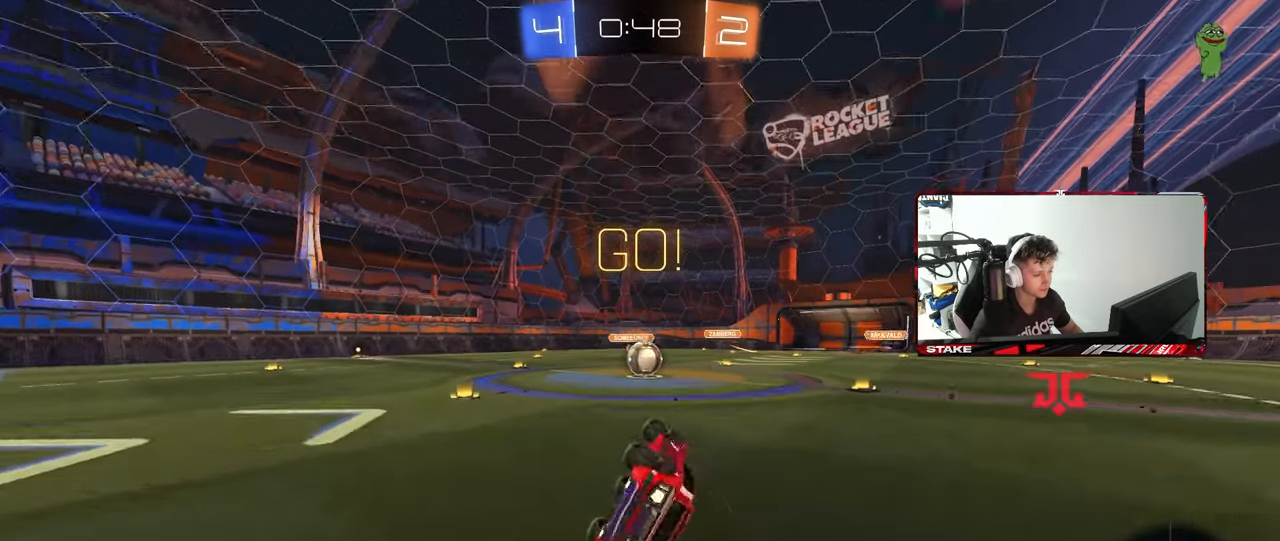
{"keys": [], "mouse": [], "mouse_move": "still", "events": [[217, "shift", "up"], [267, "a", "up"], [267, "mouse_left", "up"], [267, "s", "up"]]}
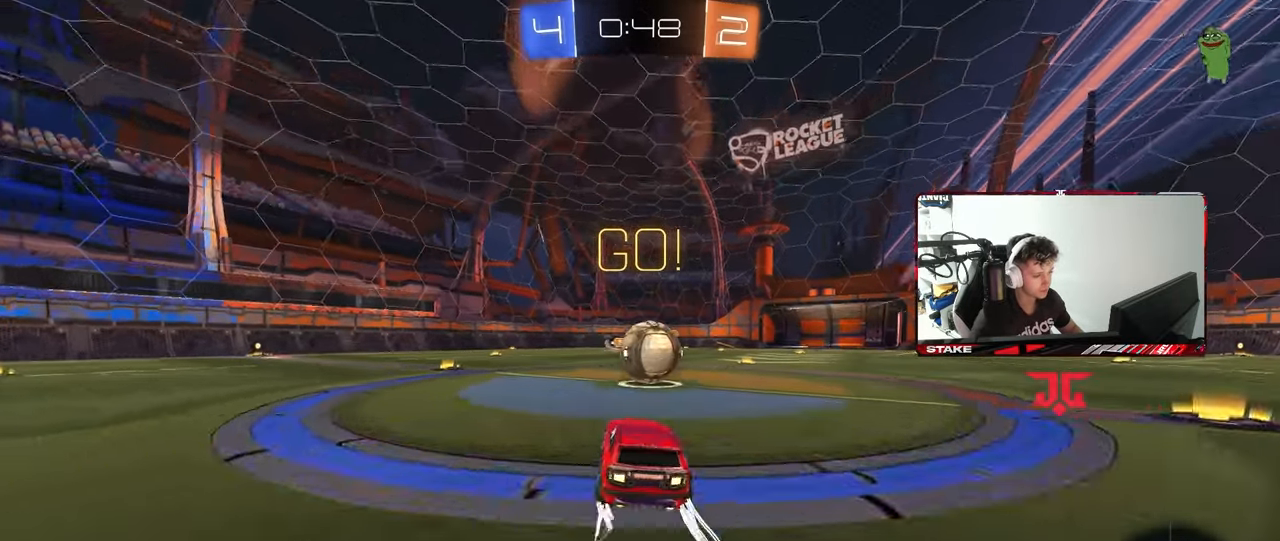
{"keys": ["d", "shift"], "mouse": [], "mouse_move": "still", "events": [[50, "w", "down"], [100, "a", "down"], [133, "mouse_right", "down"], [183, "a", "up"], [183, "d", "down"], [183, "mouse_right", "up"], [183, "w", "up"], [233, "shift", "down"], [283, "mouse_right", "down"], [467, "mouse_right", "up"]]}
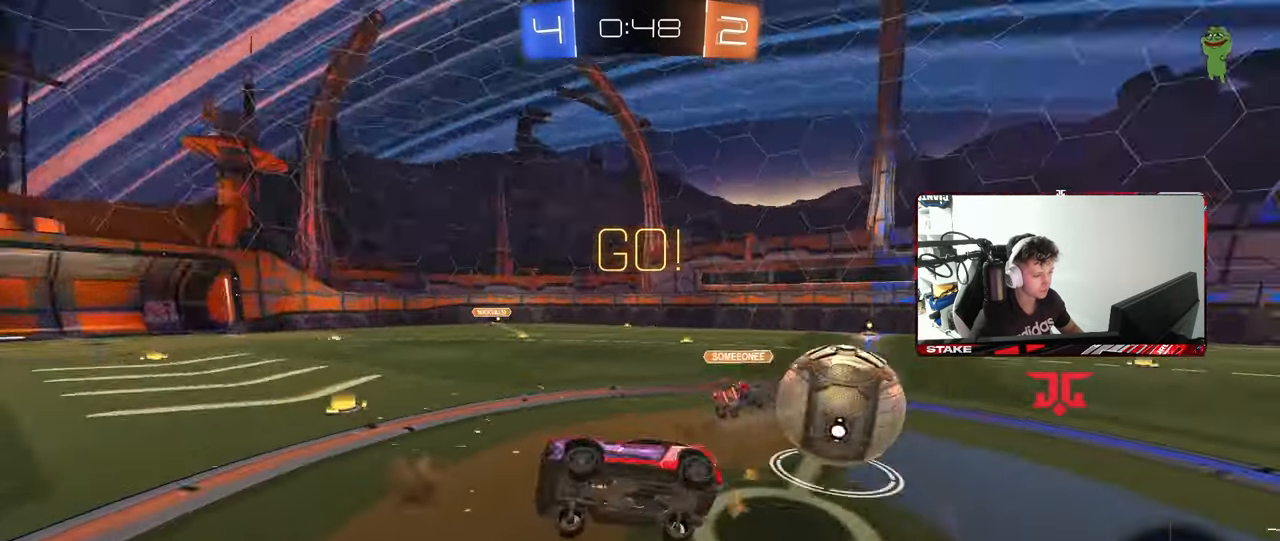
{"keys": ["d", "shift"], "mouse": [], "mouse_move": "still", "events": []}
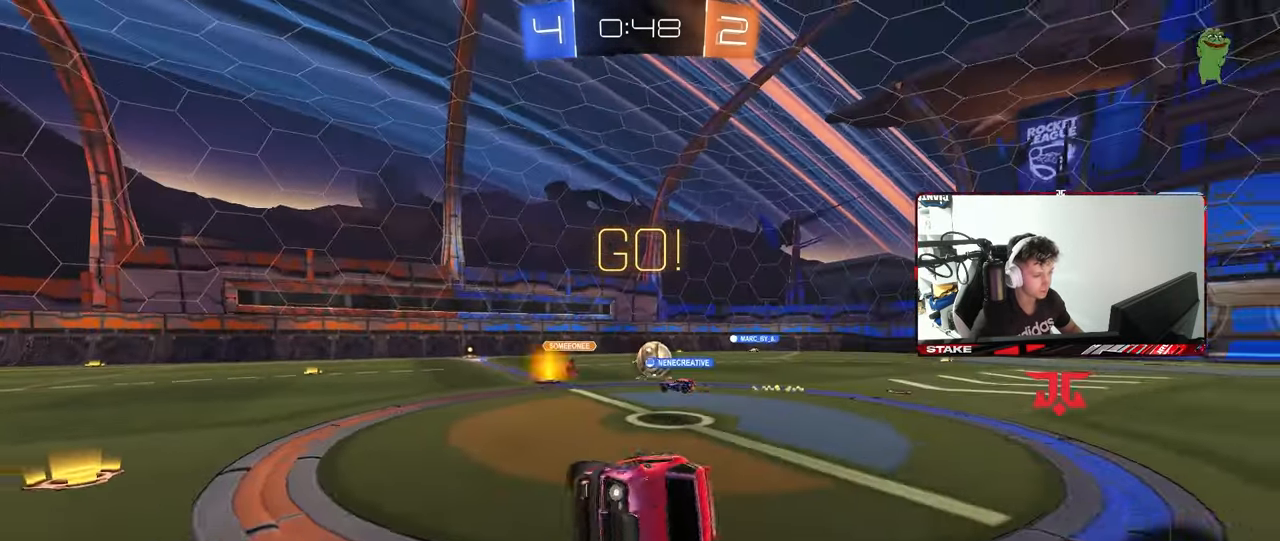
{"keys": ["a", "w"], "mouse": [], "mouse_move": "still", "events": [[33, "d", "up"], [83, "shift", "up"], [133, "a", "down"], [267, "a", "up"], [317, "w", "down"], [367, "a", "down"]]}
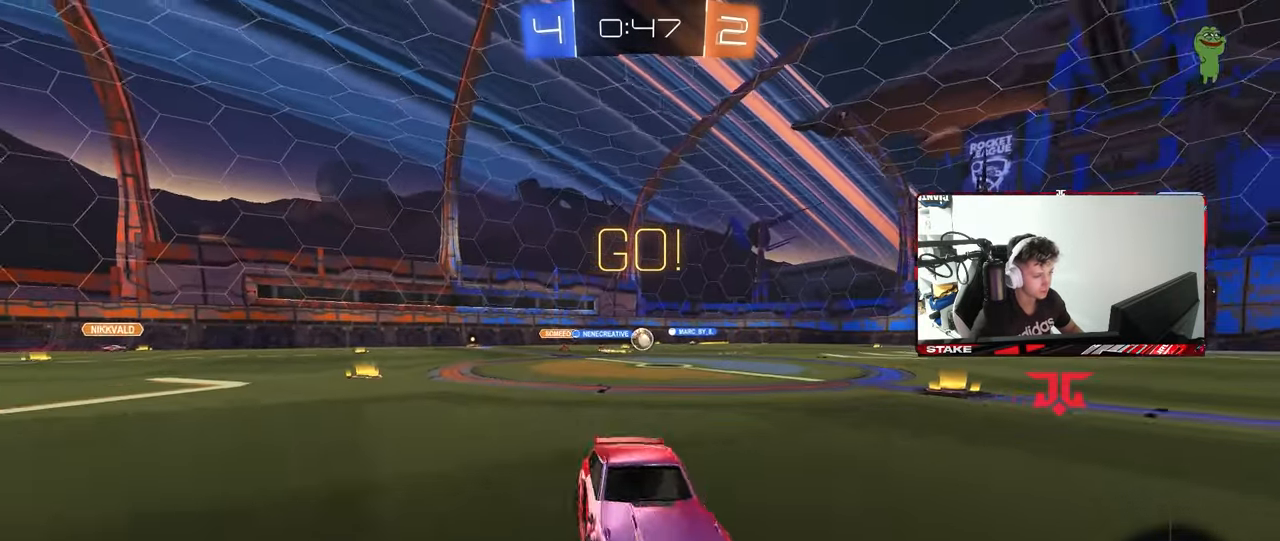
{"keys": ["w"], "mouse": [], "mouse_move": "left", "events": [[133, "mouse_left", "down"], [333, "mouse_left", "up"], [367, "a", "up"]]}
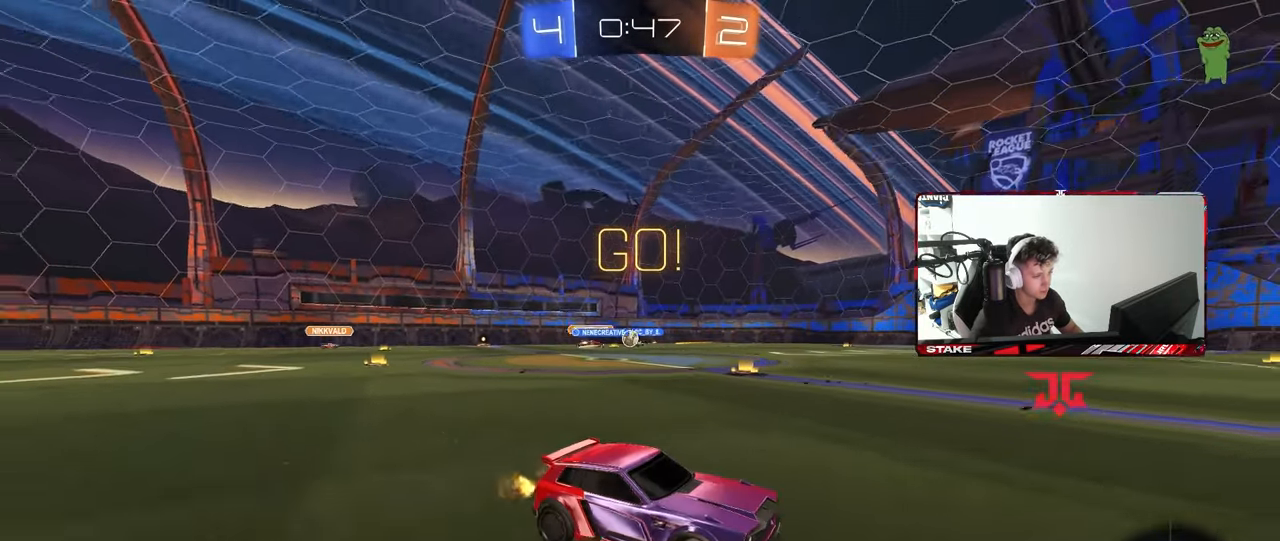
{"keys": ["w"], "mouse": [], "mouse_move": "still", "events": [[300, "d", "down"], [433, "d", "up"]]}
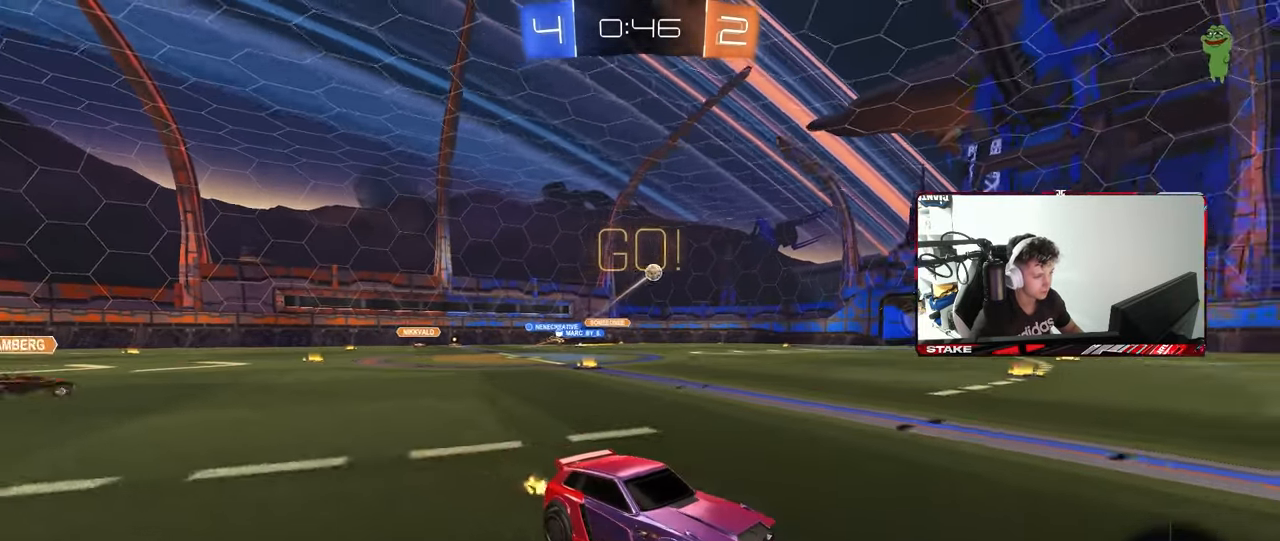
{"keys": ["w"], "mouse": [], "mouse_move": "still", "events": [[217, "a", "down"], [317, "a", "up"]]}
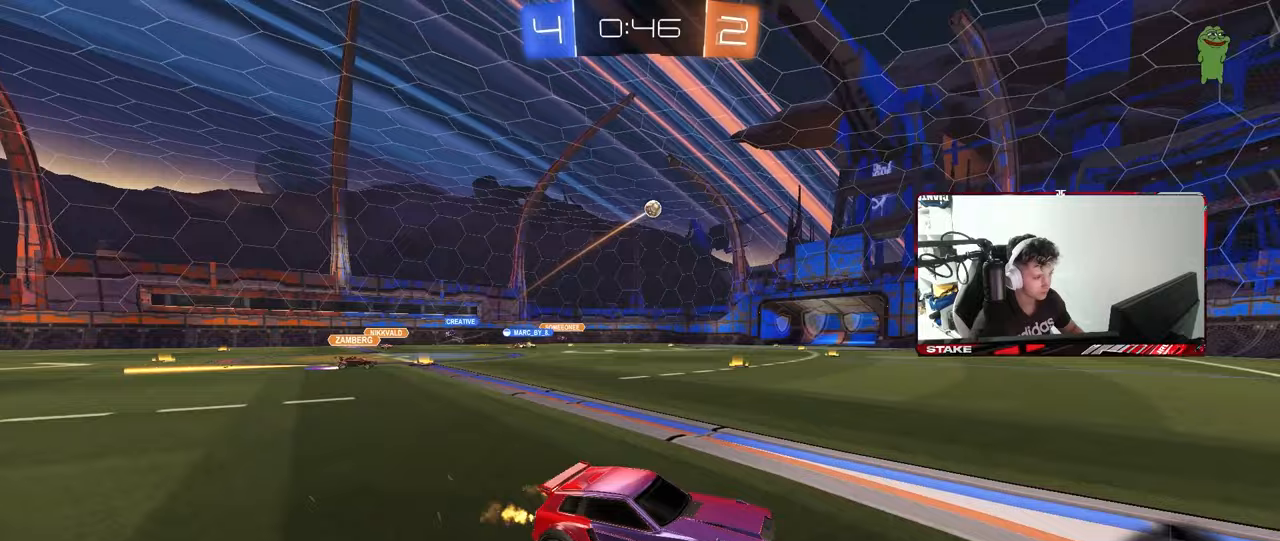
{"keys": ["d", "w"], "mouse": [], "mouse_move": "still", "events": [[50, "a", "down"], [283, "a", "up"], [333, "d", "down"]]}
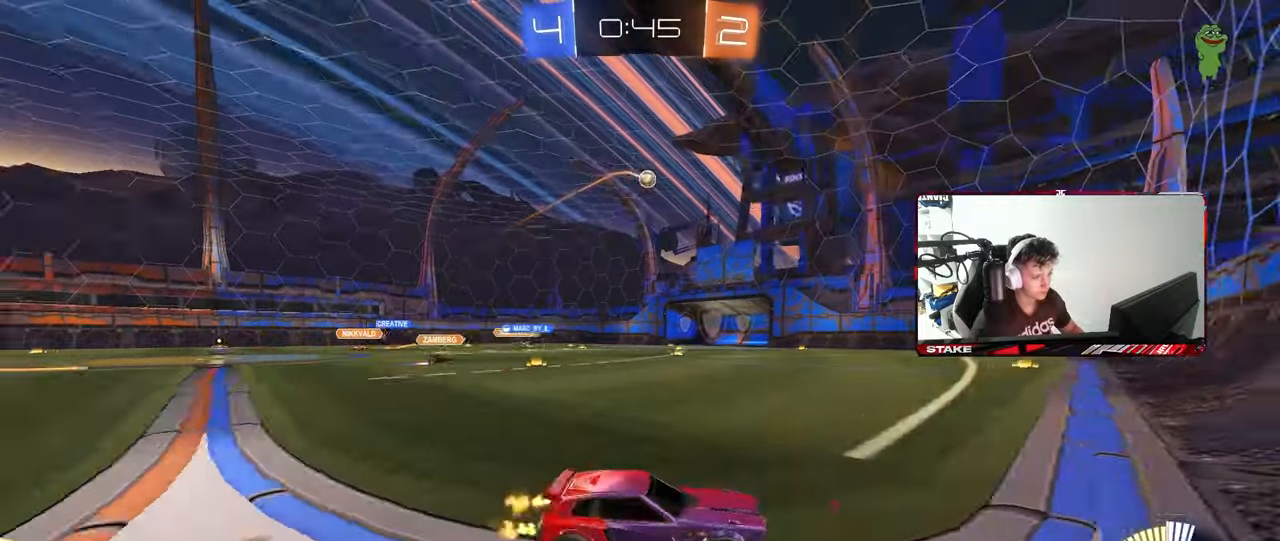
{"keys": ["w"], "mouse": [], "mouse_move": "still", "events": [[67, "shift", "down"], [117, "a", "down"], [117, "d", "up"], [150, "shift", "up"], [483, "a", "up"]]}
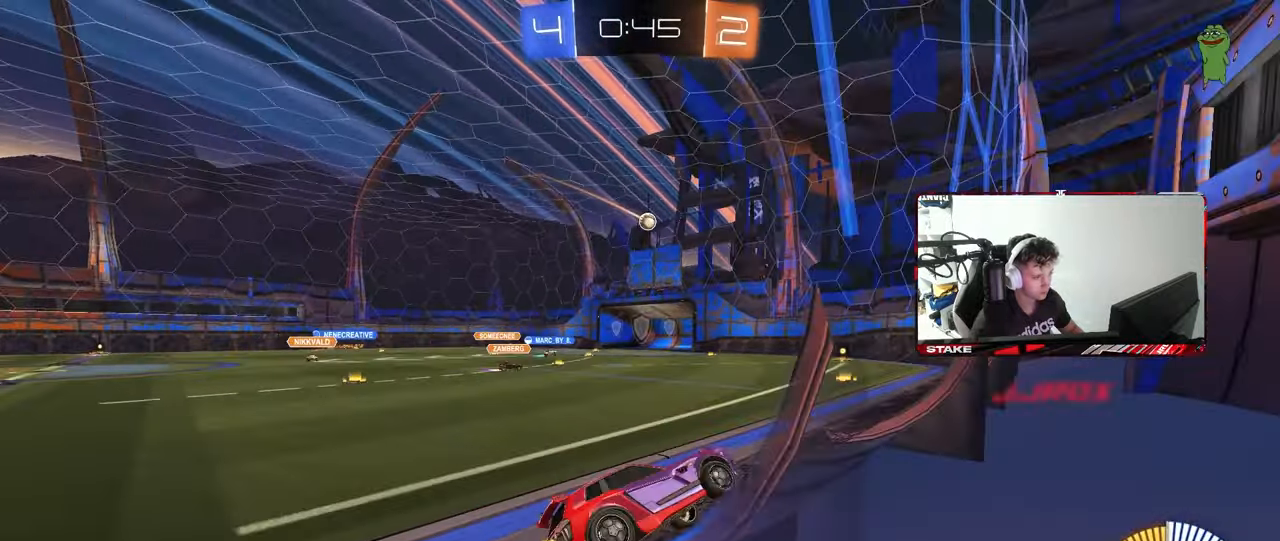
{"keys": ["d", "s"], "mouse": [], "mouse_move": "still", "events": [[117, "a", "down"], [217, "mouse_right", "down"], [317, "a", "up"], [317, "d", "down"], [317, "mouse_right", "up"], [317, "w", "up"], [400, "s", "down"], [400, "shift", "down"], [500, "shift", "up"]]}
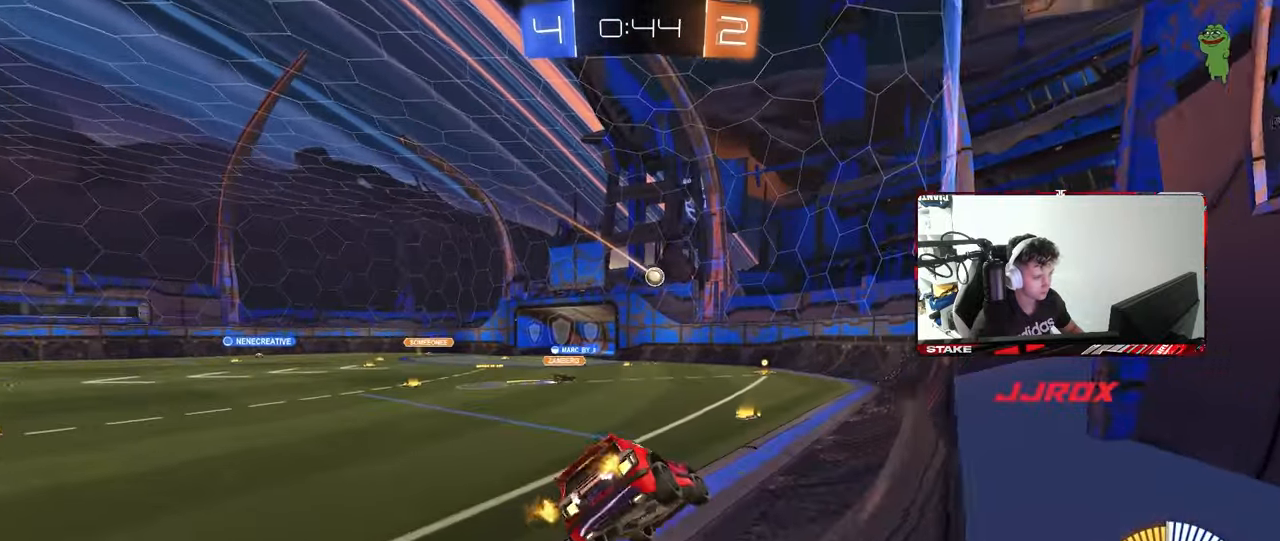
{"keys": [], "mouse": [], "mouse_move": "still", "events": [[100, "s", "up"], [133, "d", "up"], [233, "a", "down"], [333, "s", "down"], [367, "a", "up"], [367, "d", "down"], [367, "s", "up"], [467, "d", "up"]]}
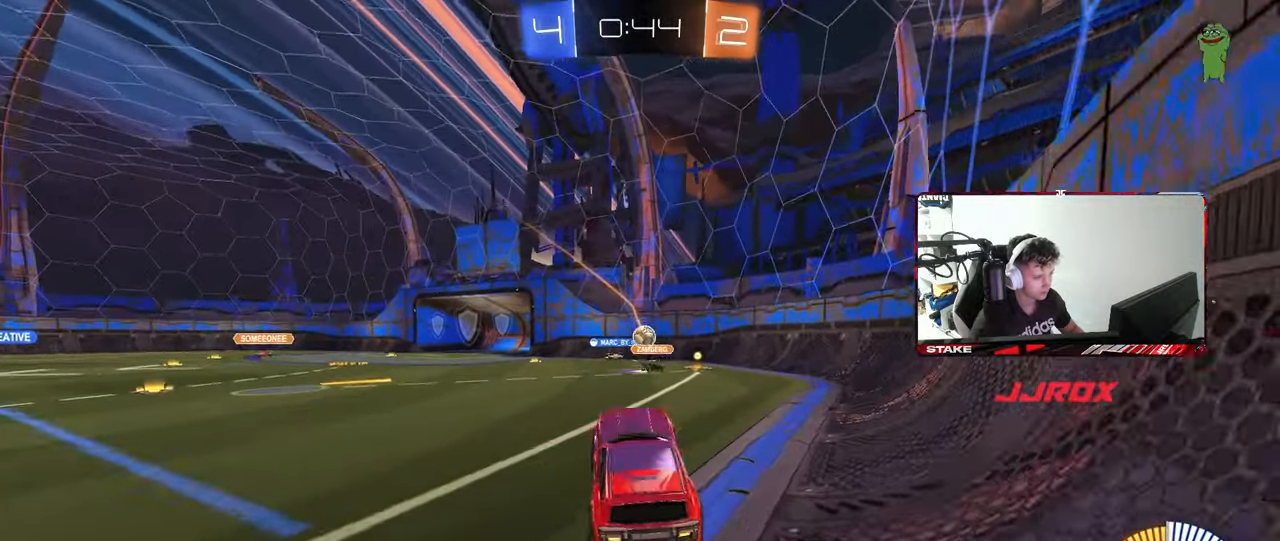
{"keys": ["d", "w"], "mouse": [], "mouse_move": "still", "events": [[67, "w", "down"], [150, "mouse_right", "down"], [200, "d", "down"], [250, "mouse_right", "up"], [350, "d", "up"], [383, "a", "down"], [433, "a", "up"], [483, "d", "down"]]}
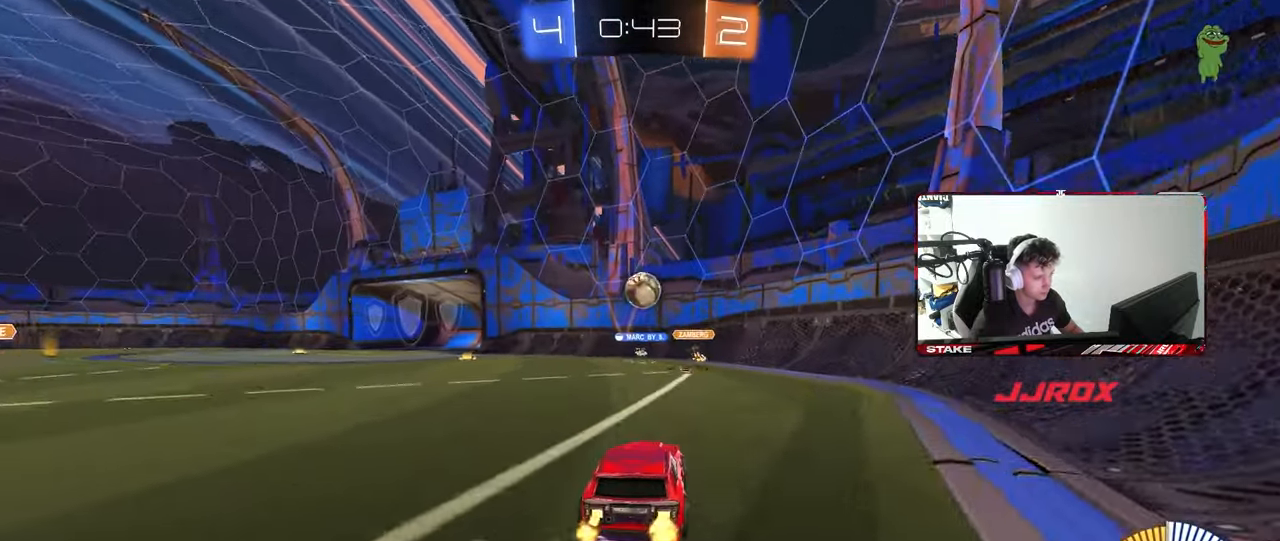
{"keys": ["space"], "mouse": ["left"], "mouse_move": "down-left", "events": [[33, "d", "up"], [83, "a", "down"], [217, "a", "up"], [267, "d", "down"], [317, "mouse_right", "down"], [317, "w", "up"], [367, "d", "up"], [367, "mouse_left", "down"], [400, "a", "down"], [400, "d", "down"], [400, "s", "down"], [400, "space", "down"], [450, "d", "up"], [500, "a", "up"], [500, "mouse_right", "up"], [500, "s", "up"]]}
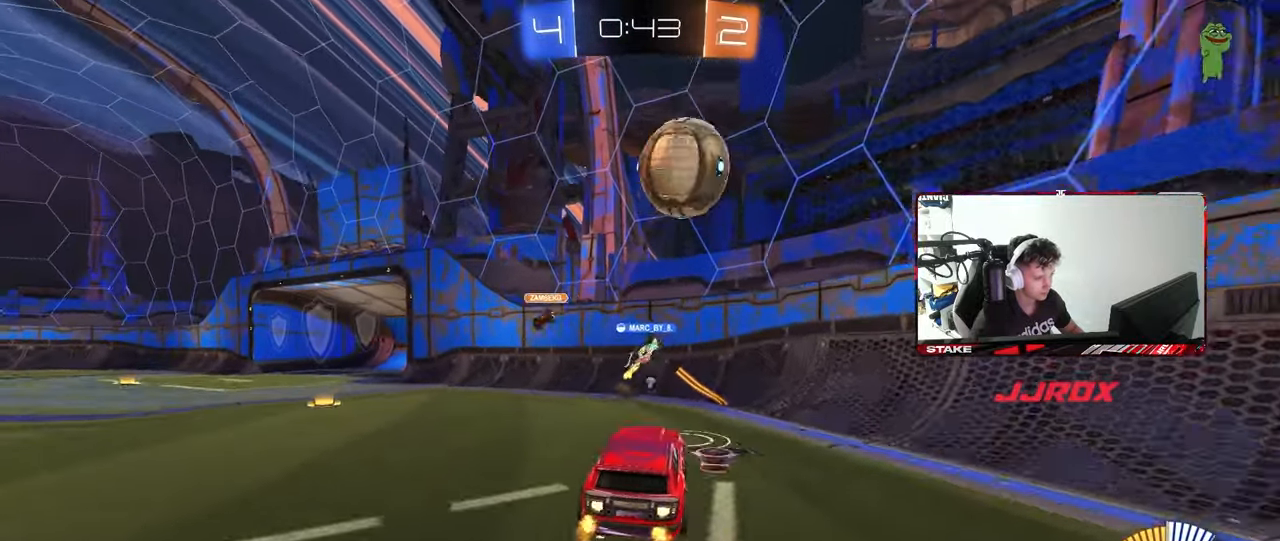
{"keys": ["d", "shift"], "mouse": [], "mouse_move": "still", "events": [[50, "mouse_right", "down"], [50, "space", "up"], [133, "d", "down"], [233, "mouse_right", "up"], [283, "shift", "down"], [333, "w", "down"], [417, "mouse_left", "up"], [417, "w", "up"]]}
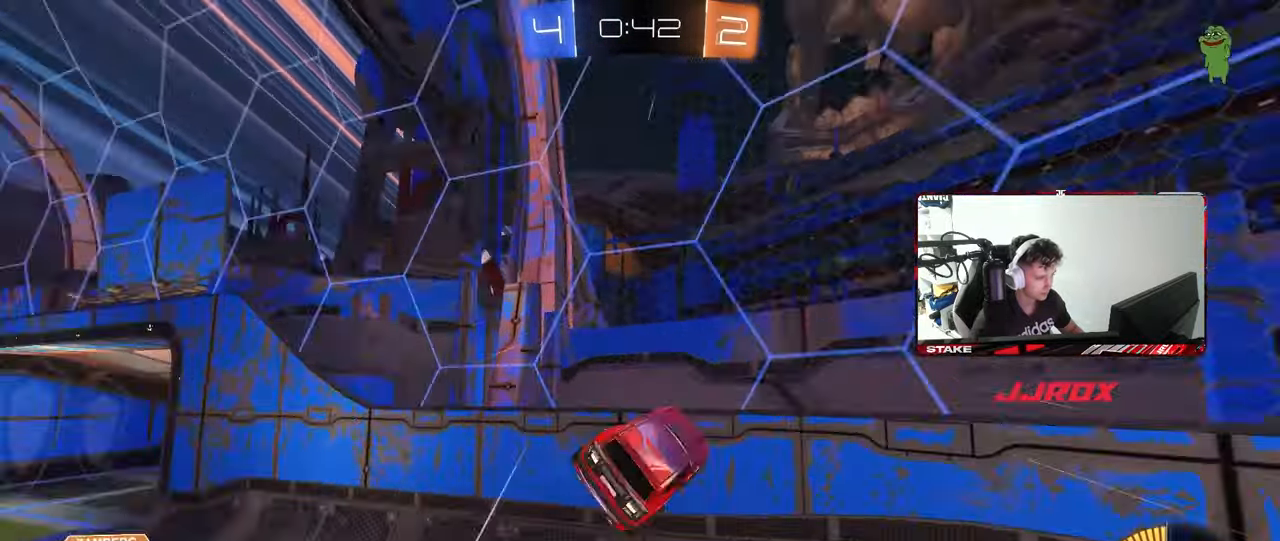
{"keys": ["a", "s"], "mouse": [], "mouse_move": "still", "events": [[17, "s", "down"], [17, "shift", "up"], [17, "space", "down"], [100, "shift", "down"], [150, "space", "up"], [250, "shift", "up"], [433, "d", "up"], [483, "a", "down"]]}
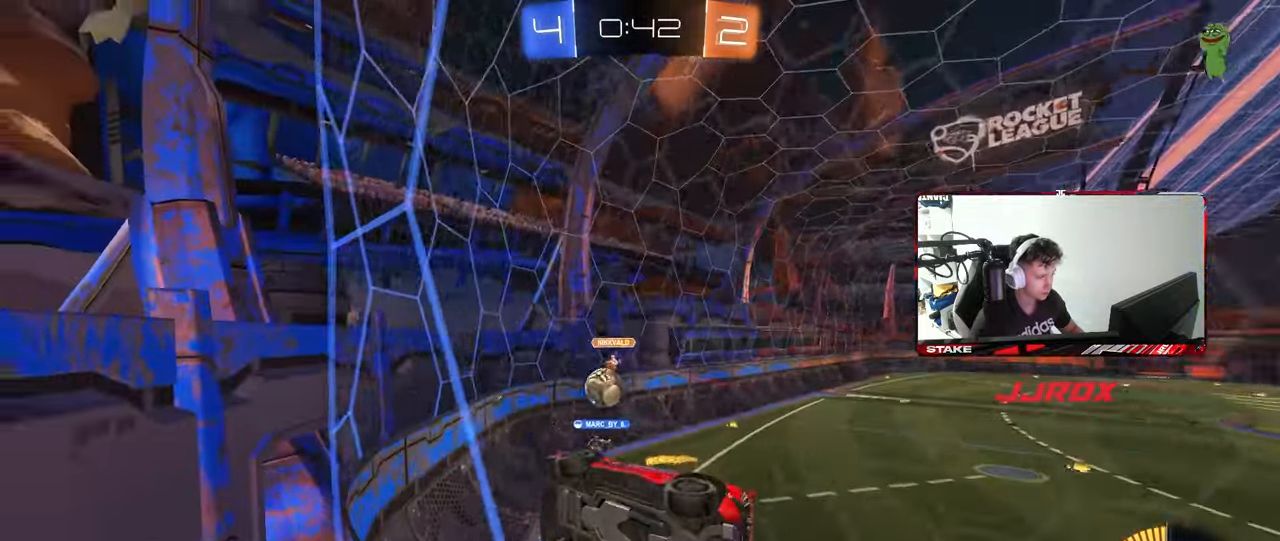
{"keys": ["a", "w"], "mouse": [], "mouse_move": "still", "events": [[83, "shift", "down"], [400, "s", "up"], [450, "shift", "up"], [500, "w", "down"]]}
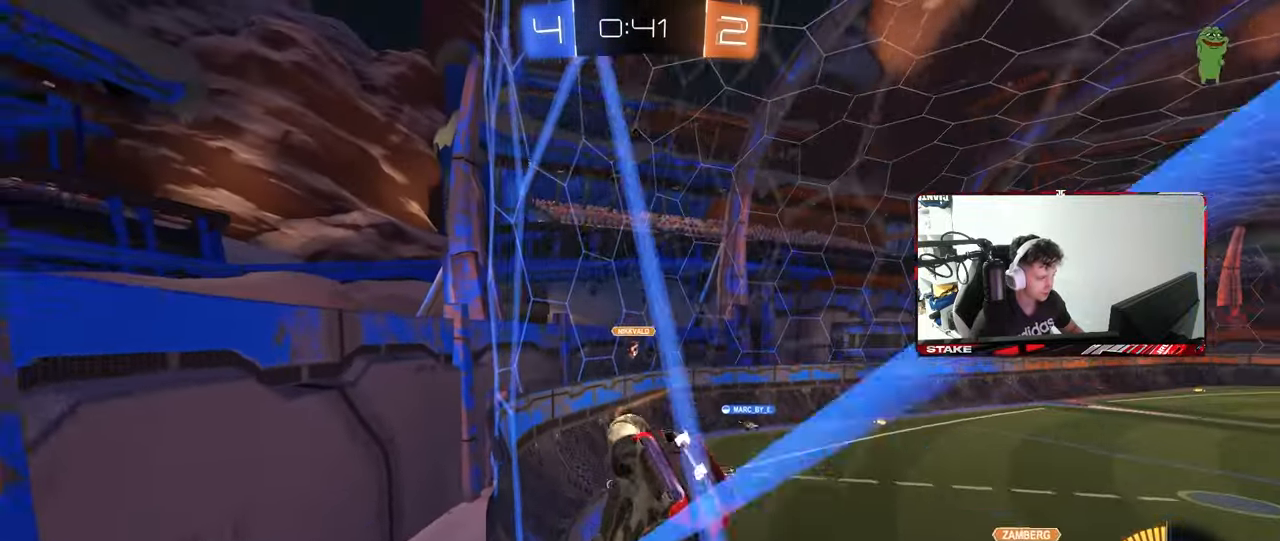
{"keys": ["d", "s"], "mouse": ["right"], "mouse_move": "down-left", "events": [[417, "a", "up"], [417, "mouse_right", "down"], [417, "s", "down"], [417, "w", "up"], [467, "d", "down"]]}
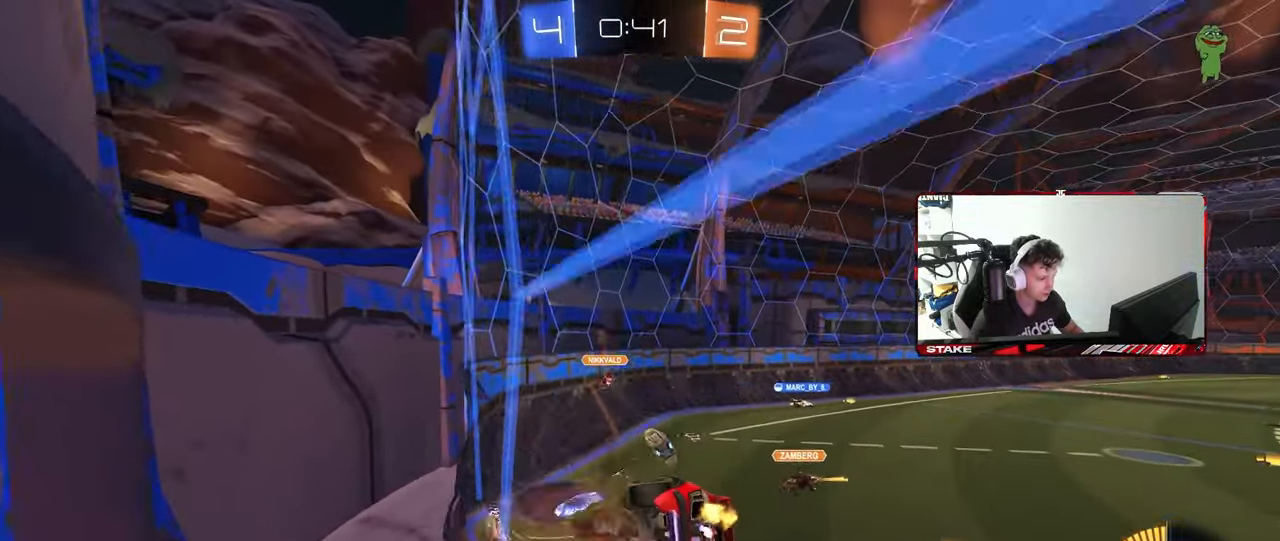
{"keys": ["a", "shift", "w"], "mouse": ["left", "right"], "mouse_move": "still", "events": [[67, "a", "down"], [67, "d", "up"], [67, "mouse_left", "down"], [67, "shift", "down"], [150, "s", "up"], [183, "mouse_right", "up"], [250, "w", "down"], [300, "d", "down"], [300, "shift", "up"], [350, "d", "up"], [383, "shift", "down"], [483, "mouse_right", "down"]]}
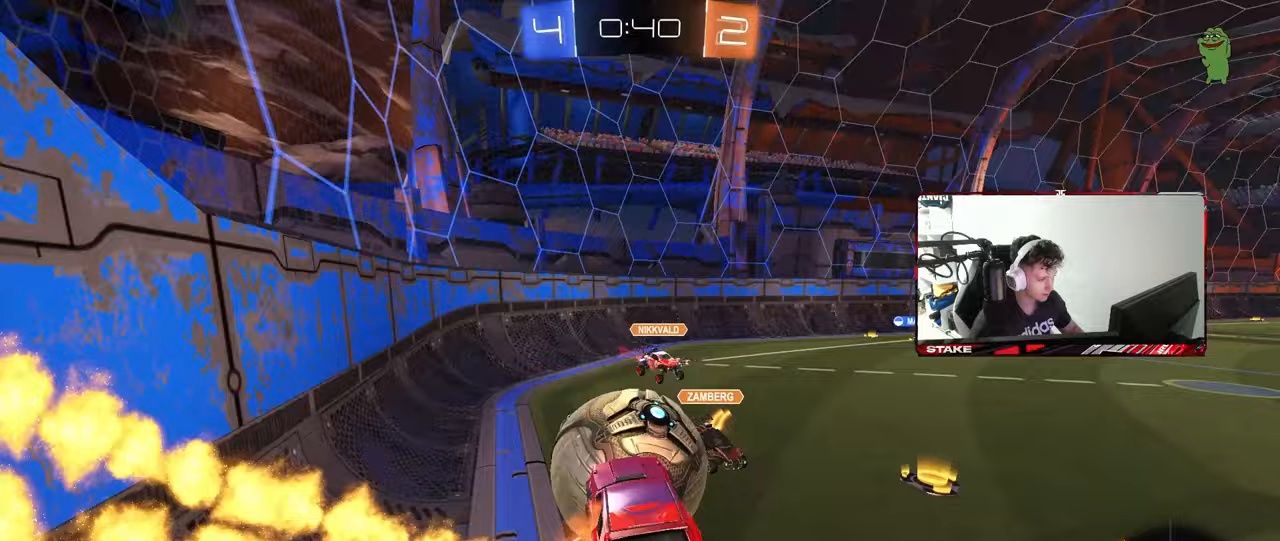
{"keys": ["a", "s", "shift"], "mouse": ["left"], "mouse_move": "still", "events": [[117, "s", "down"], [117, "w", "up"], [200, "mouse_right", "up"], [450, "s", "up"], [500, "s", "down"]]}
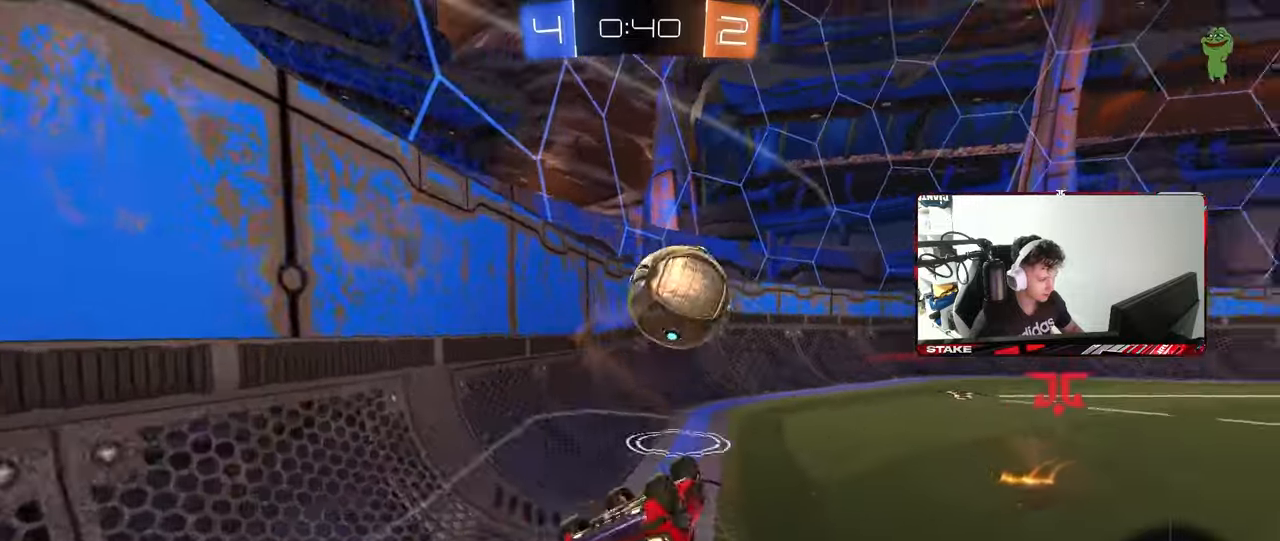
{"keys": ["d", "w"], "mouse": ["left"], "mouse_move": "still", "events": [[283, "shift", "up"], [333, "a", "up"], [333, "s", "up"], [383, "d", "down"], [467, "w", "down"]]}
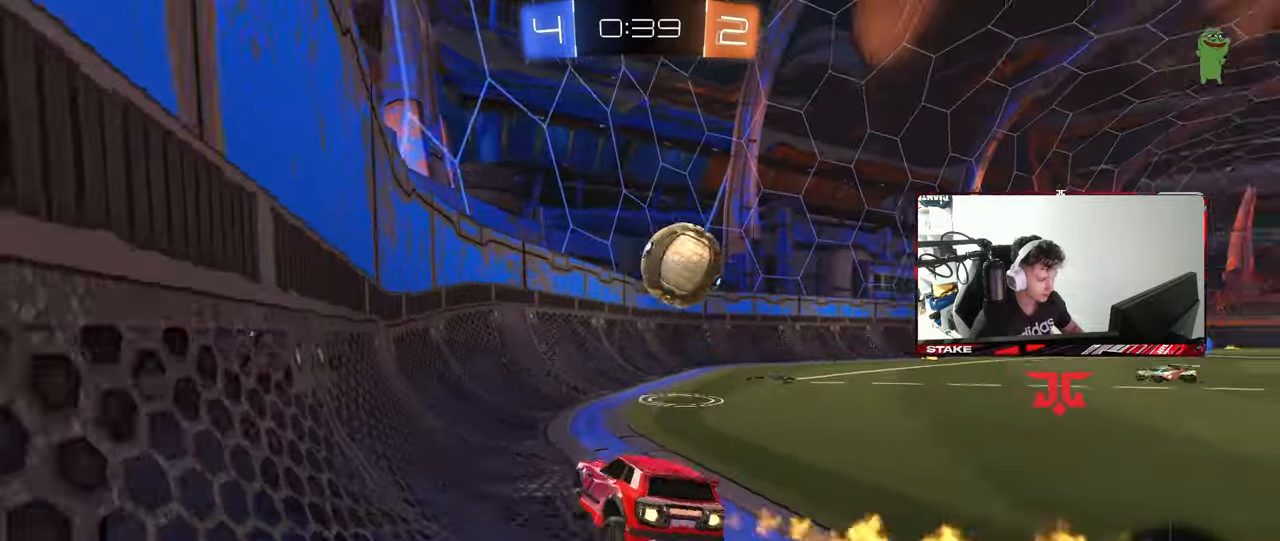
{"keys": ["a", "shift", "w"], "mouse": ["left", "right"], "mouse_move": "down-left", "events": [[67, "mouse_left", "up"], [300, "mouse_left", "down"], [333, "d", "up"], [333, "mouse_right", "down"], [383, "a", "down"], [383, "shift", "down"], [433, "mouse_right", "up"], [483, "mouse_right", "down"]]}
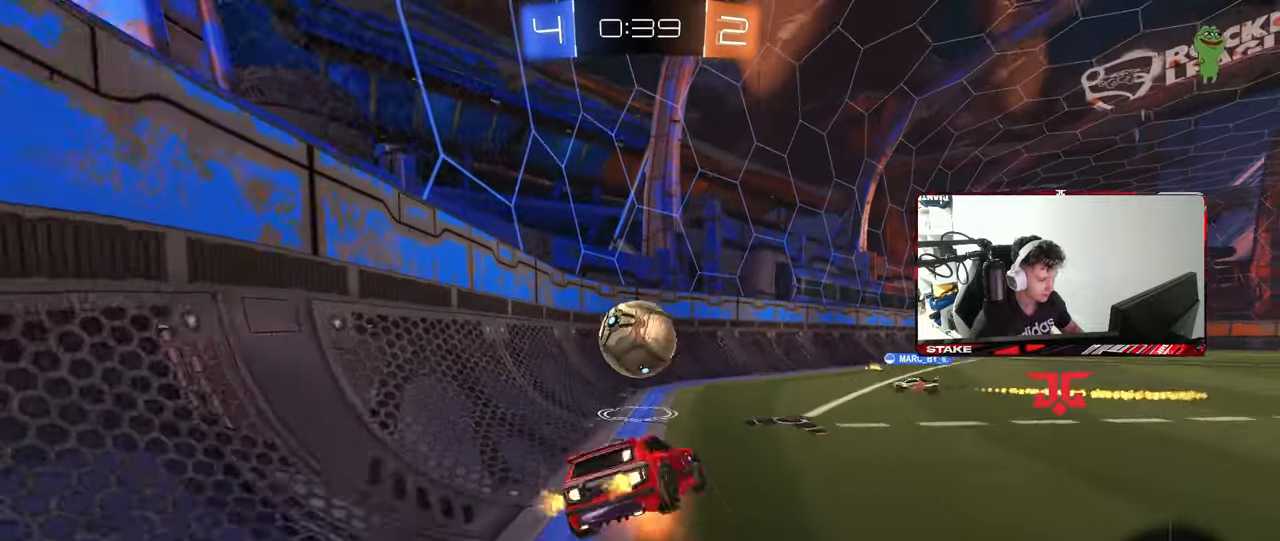
{"keys": ["a", "s", "shift"], "mouse": ["left"], "mouse_move": "down-left", "events": [[33, "s", "down"], [33, "w", "up"], [217, "mouse_right", "up"], [267, "mouse_left", "up"], [317, "mouse_left", "down"], [317, "s", "up"], [367, "mouse_right", "down"], [400, "mouse_right", "up"], [450, "s", "down"]]}
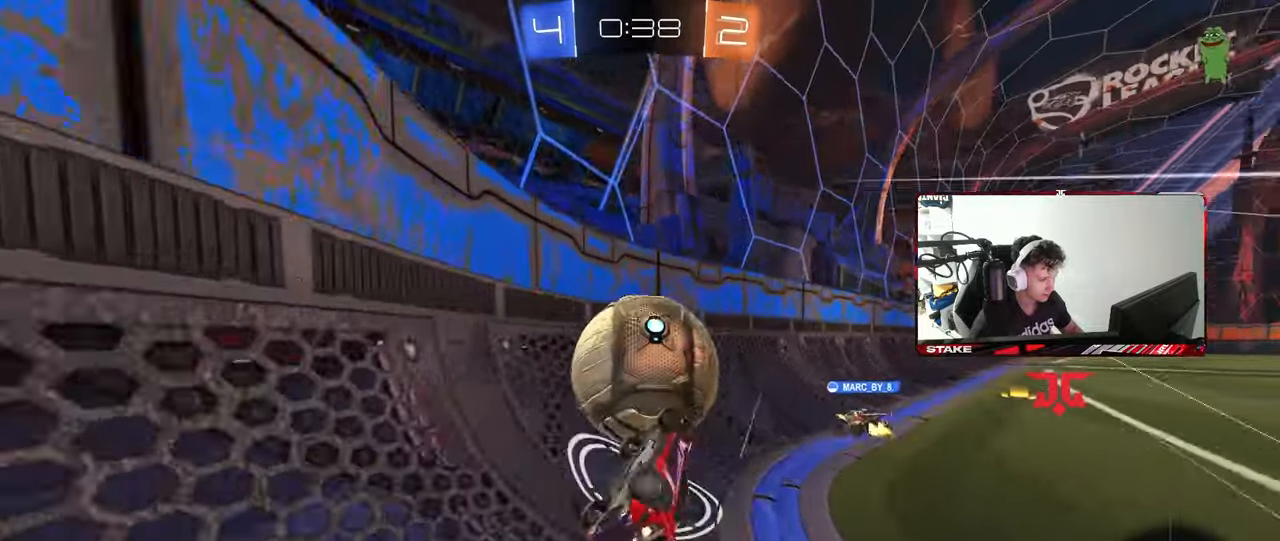
{"keys": ["w"], "mouse": [], "mouse_move": "still", "events": [[50, "s", "up"], [133, "a", "up"], [133, "shift", "up"], [183, "d", "down"], [183, "w", "down"], [317, "mouse_left", "up"], [367, "d", "up"]]}
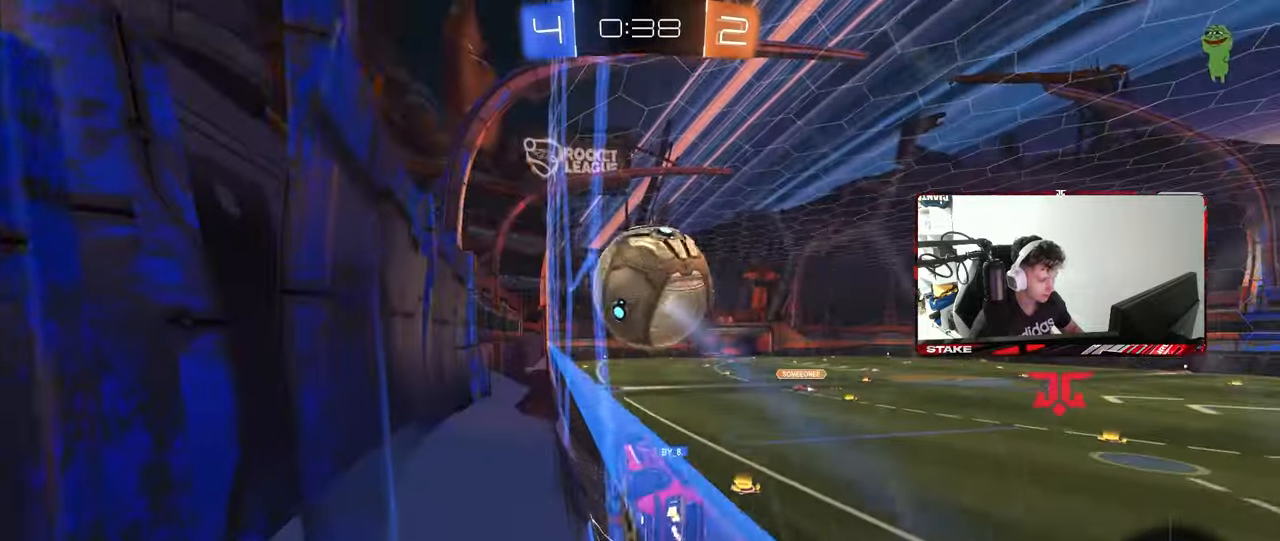
{"keys": ["a", "s", "shift"], "mouse": [], "mouse_move": "still", "events": [[67, "d", "down"], [200, "a", "down"], [200, "d", "up"], [250, "a", "up"], [250, "mouse_left", "down"], [250, "mouse_right", "down"], [250, "w", "up"], [350, "a", "down"], [350, "shift", "down"], [383, "mouse_left", "up"], [433, "mouse_right", "up"], [433, "s", "down"]]}
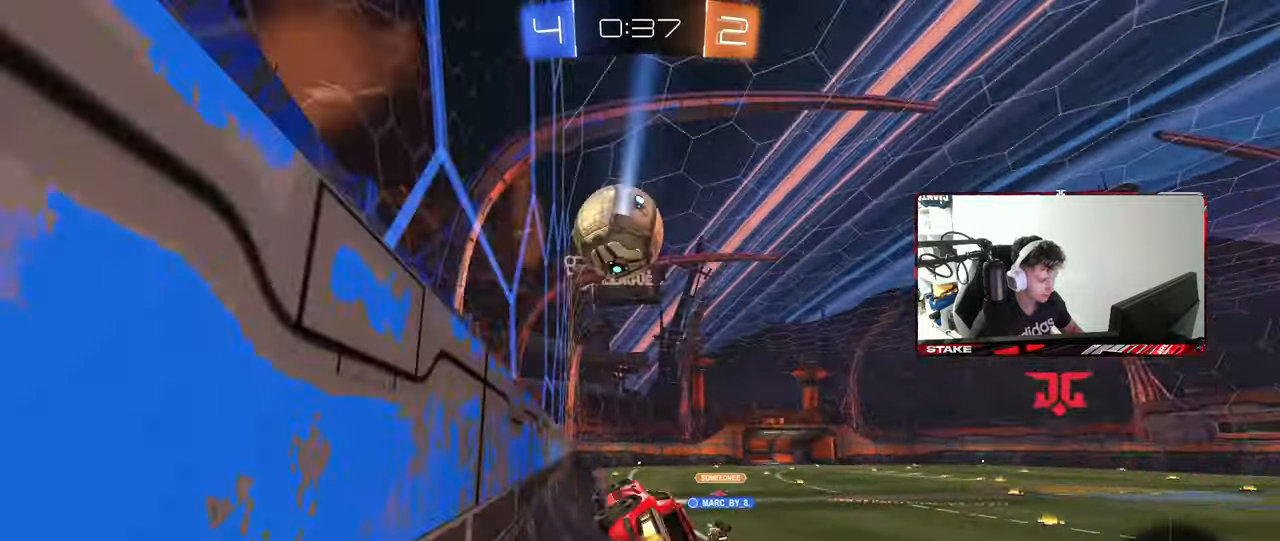
{"keys": ["w"], "mouse": ["right"], "mouse_move": "still", "events": [[83, "shift", "up"], [167, "a", "up"], [167, "d", "down"], [167, "s", "up"], [267, "d", "up"], [317, "w", "down"], [400, "mouse_right", "down"]]}
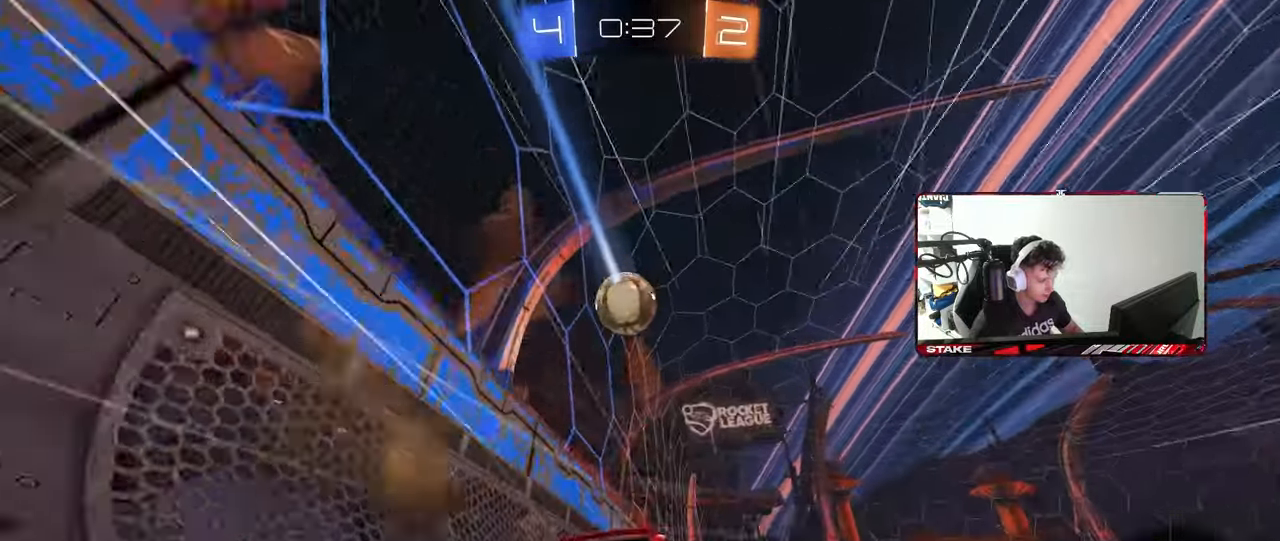
{"keys": ["w"], "mouse": [], "mouse_move": "still", "events": [[100, "mouse_right", "up"], [333, "a", "down"], [467, "a", "up"]]}
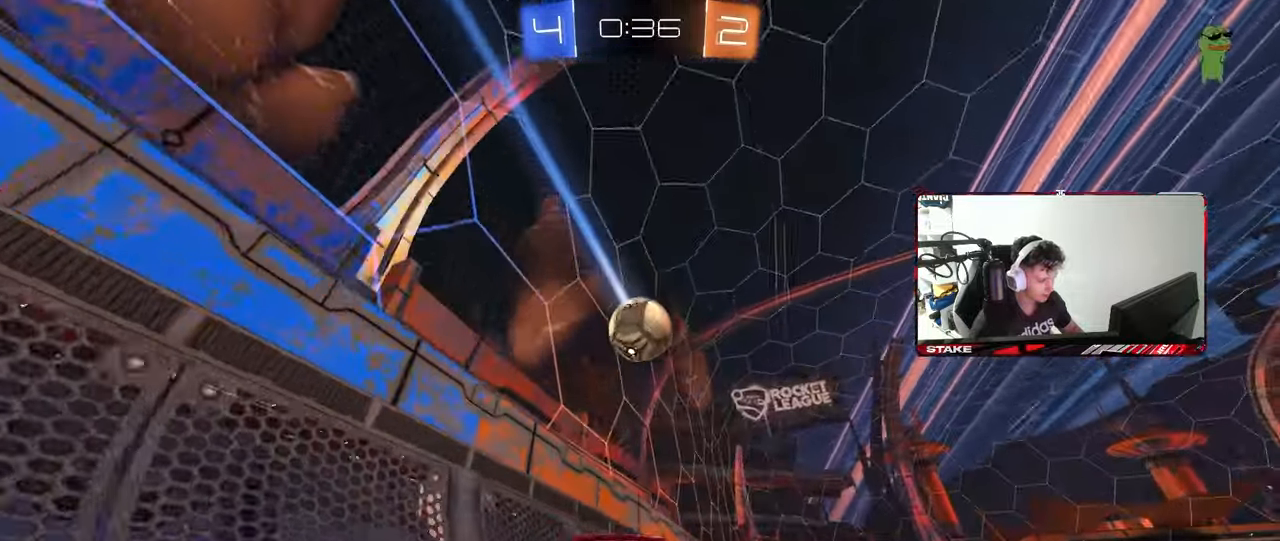
{"keys": ["a", "shift", "w"], "mouse": [], "mouse_move": "still", "events": [[250, "w", "up"], [333, "a", "down"], [383, "shift", "down"], [433, "w", "down"]]}